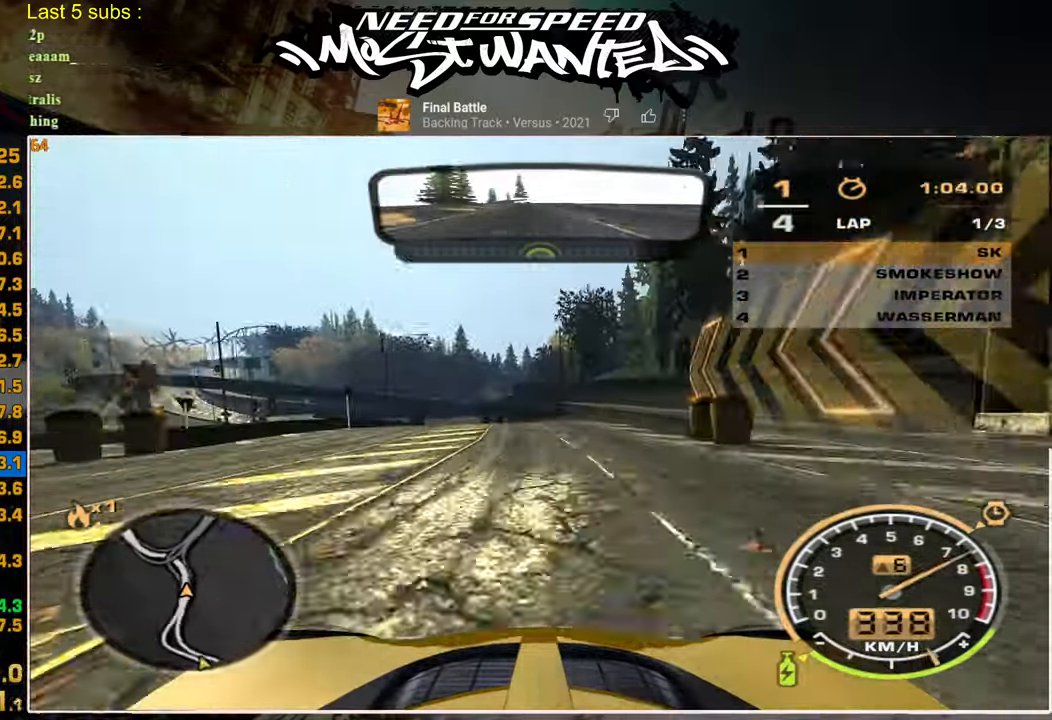
Gameplay with a controller (PlayStation layout); each line is a JSON object with the inputs held at the frame after it. "events" lists button and stick changes between this image and that frame as [ms after this image, input, new state], when the widget could be followed in between. Not read: CIRCLE.
{"buttons": ["R2"], "left_stick": "up-right", "right_stick": "center", "events": []}
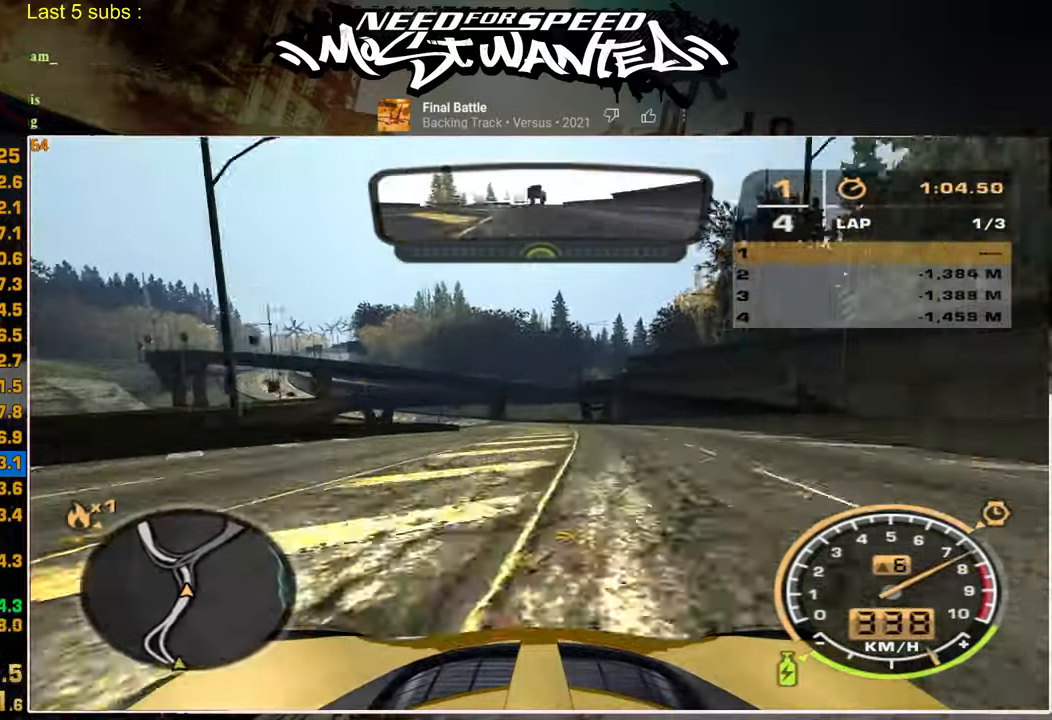
{"buttons": ["R2"], "left_stick": "up", "right_stick": "center", "events": [[367, "left_stick", "up"]]}
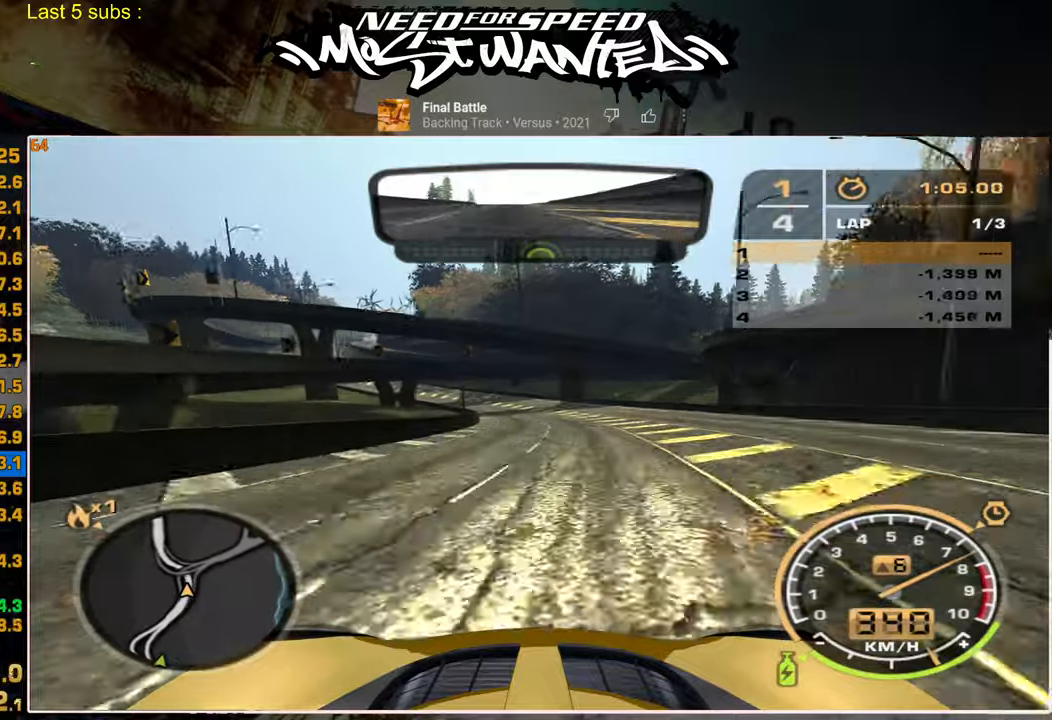
{"buttons": ["R2"], "left_stick": "up", "right_stick": "center", "events": []}
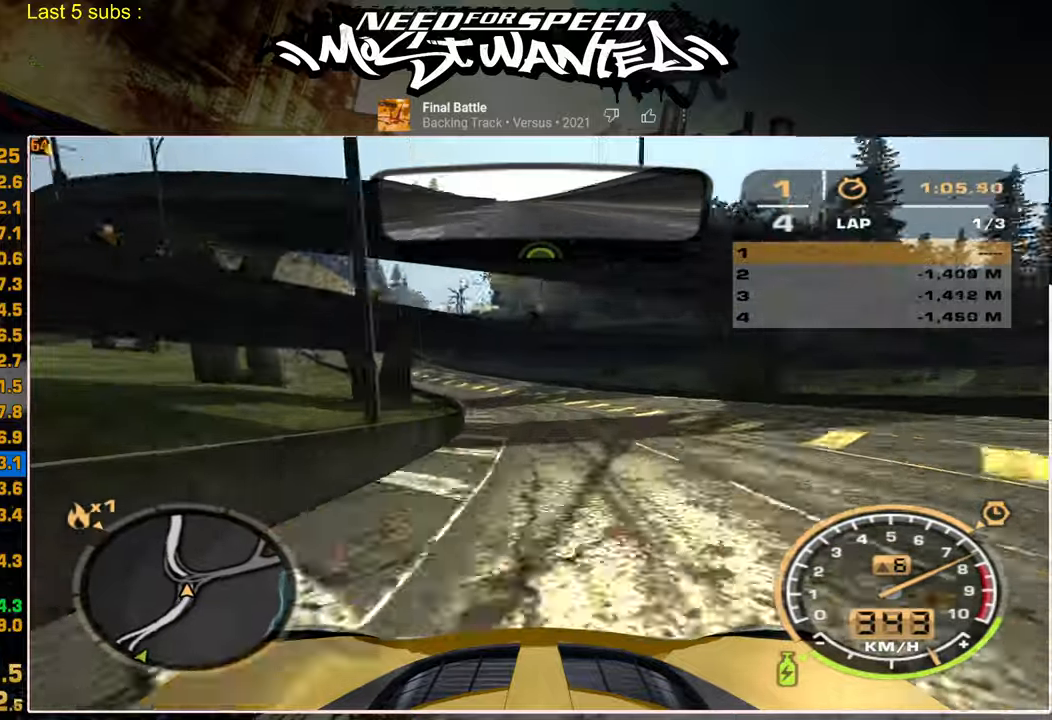
{"buttons": ["R2"], "left_stick": "up", "right_stick": "center", "events": []}
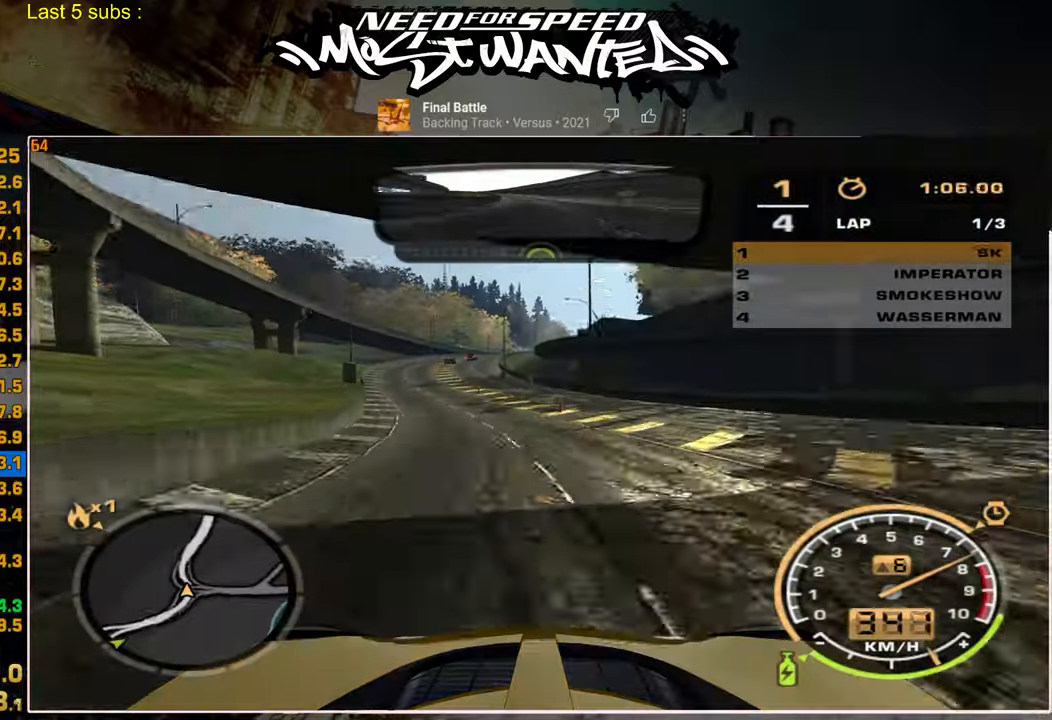
{"buttons": ["R2"], "left_stick": "up-right", "right_stick": "center", "events": [[184, "left_stick", "up-right"]]}
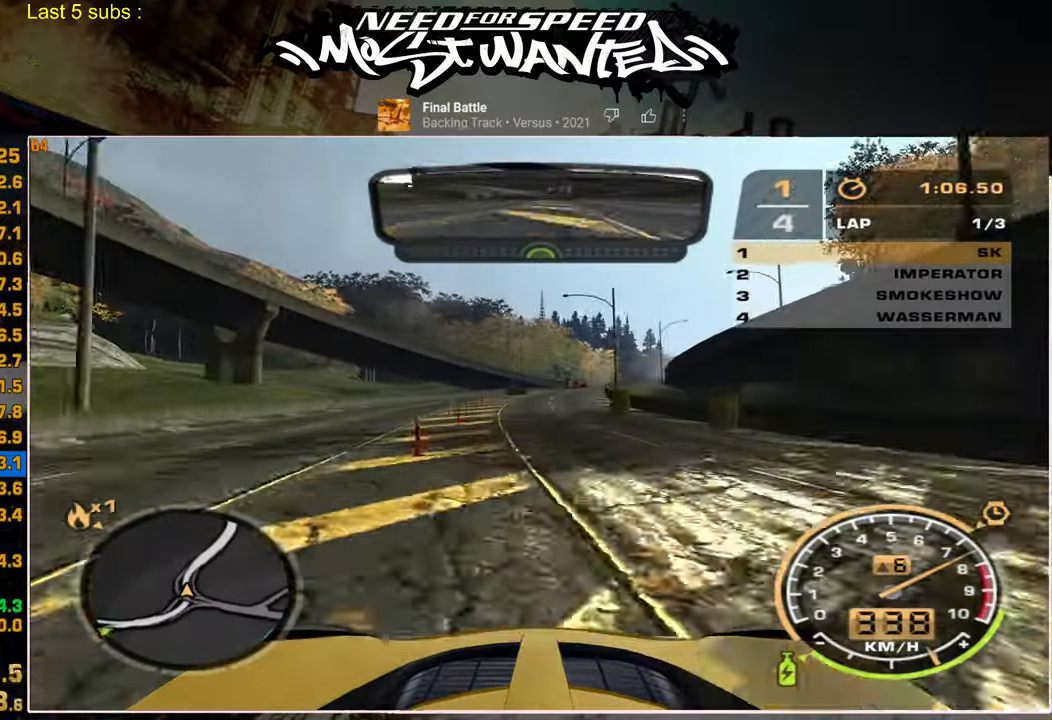
{"buttons": ["R2"], "left_stick": "up-right", "right_stick": "center"}
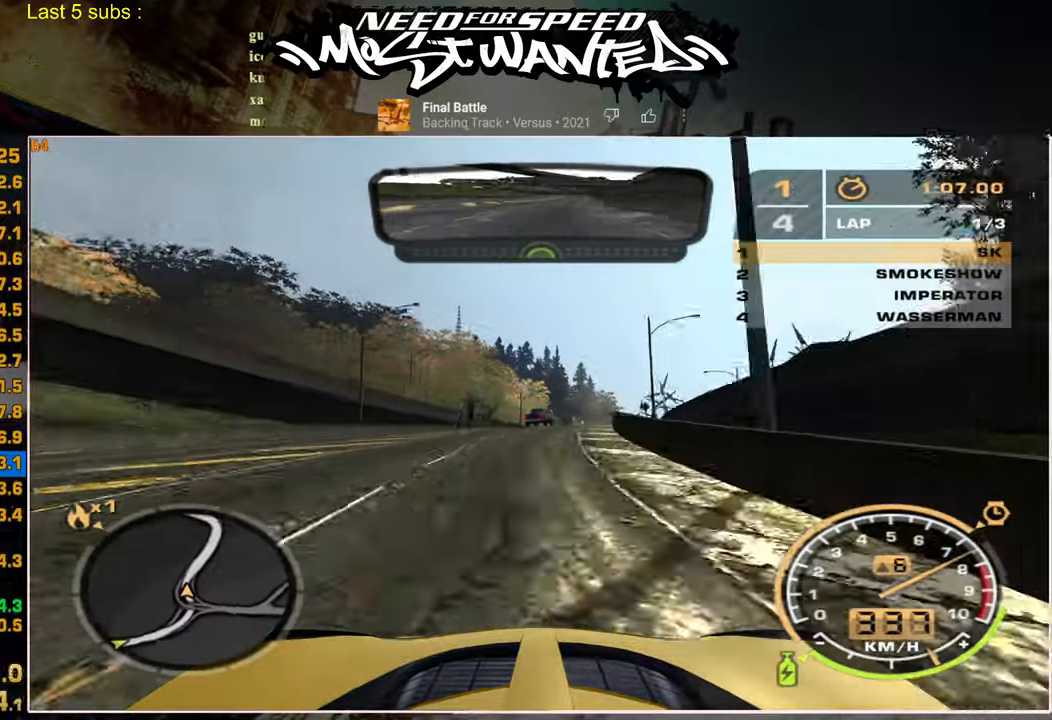
{"buttons": ["R2"], "left_stick": "up-right", "right_stick": "center", "events": []}
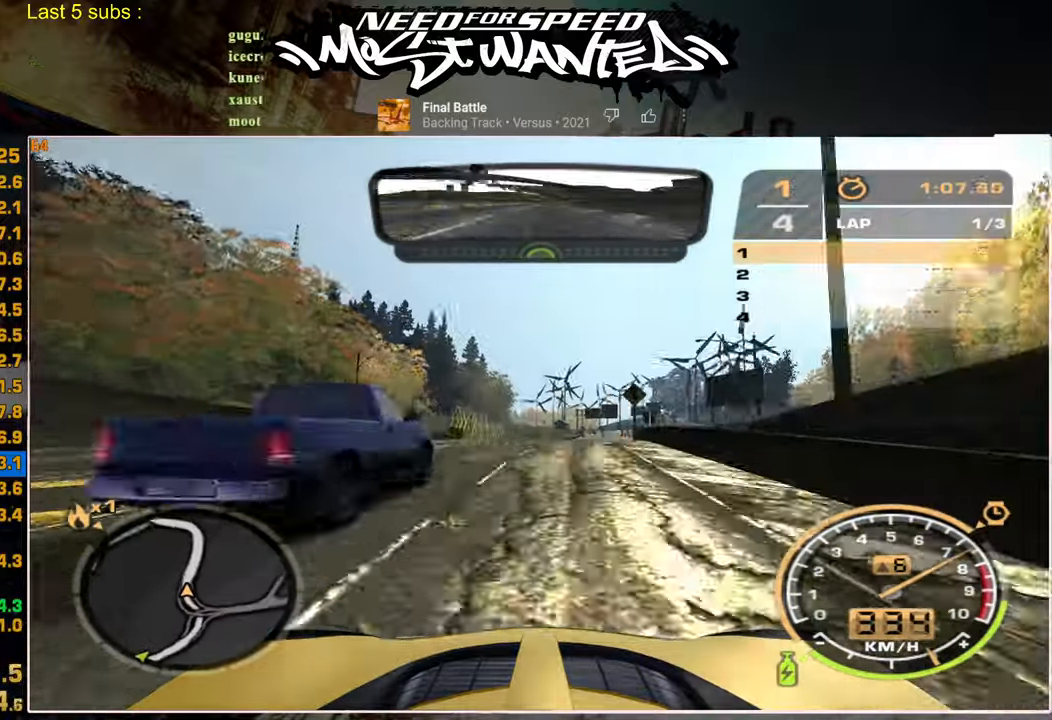
{"buttons": ["R2"], "left_stick": "up-right", "right_stick": "center", "events": []}
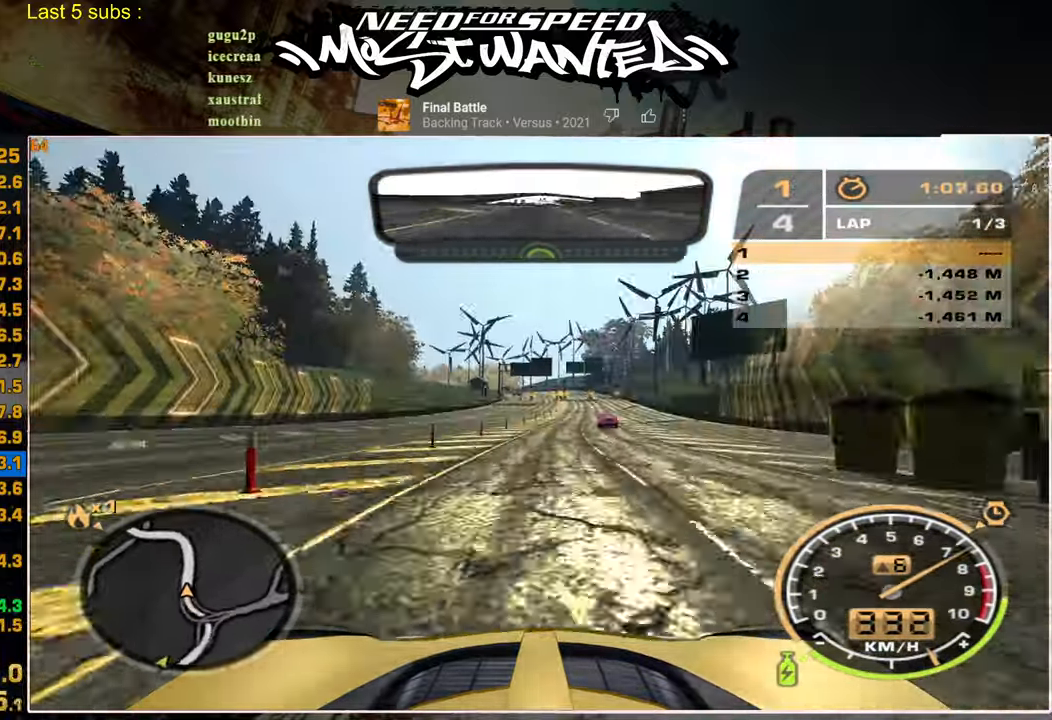
{"buttons": ["R2"], "left_stick": "up-right", "right_stick": "center", "events": []}
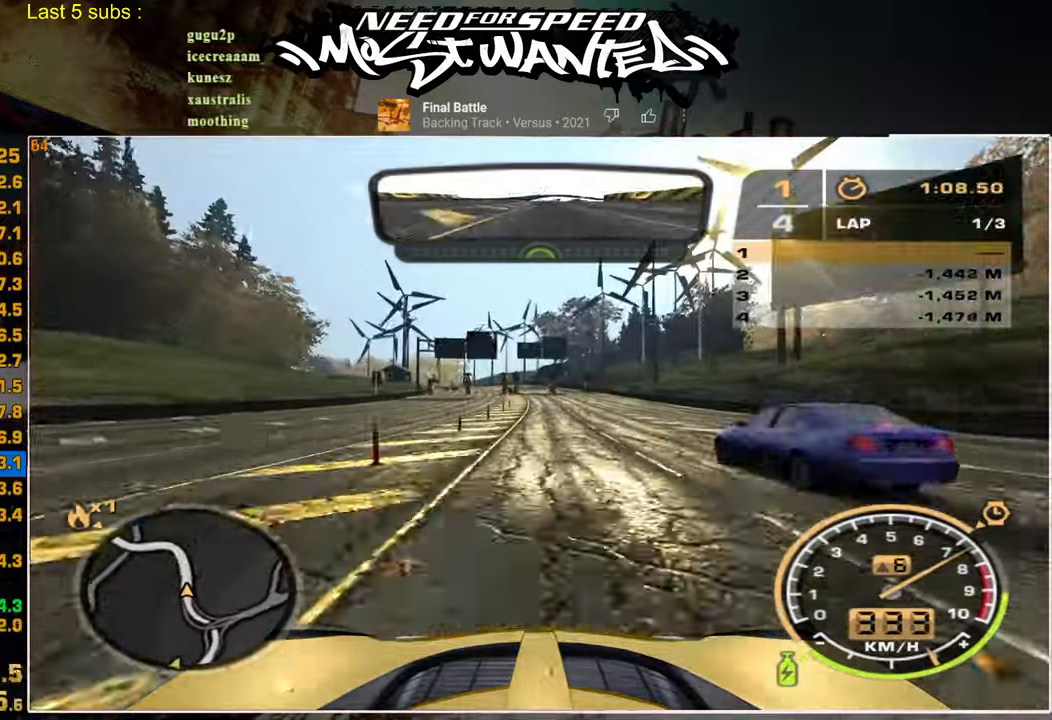
{"buttons": ["R2"], "left_stick": "up-right", "right_stick": "center", "events": []}
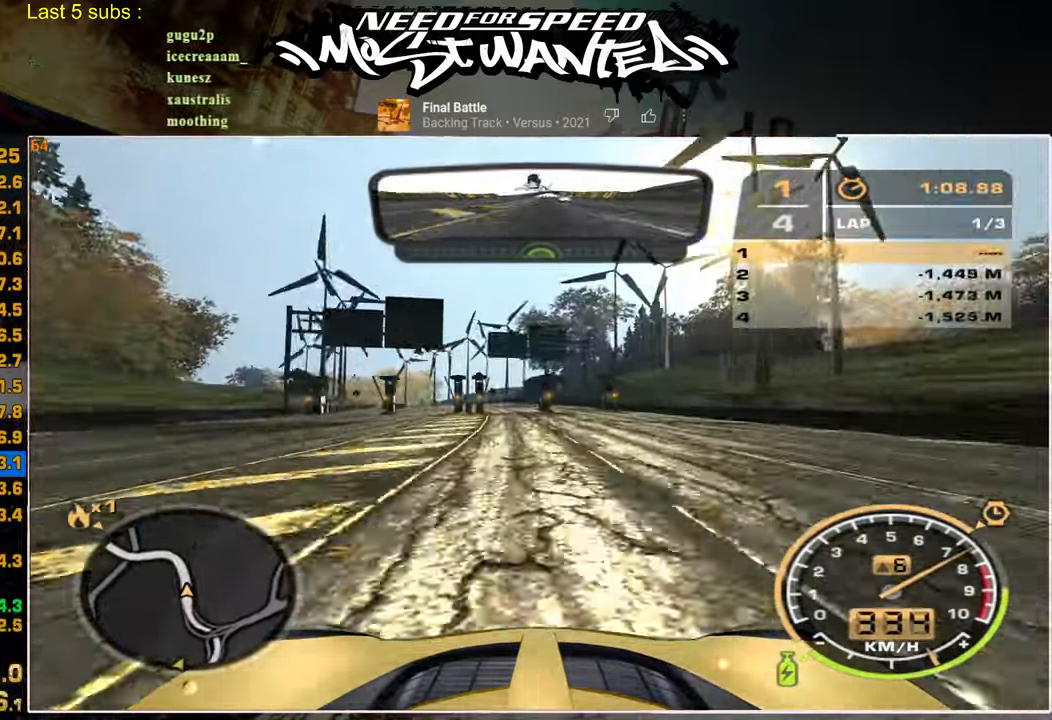
{"buttons": ["R2"], "left_stick": "up-right", "right_stick": "center", "events": []}
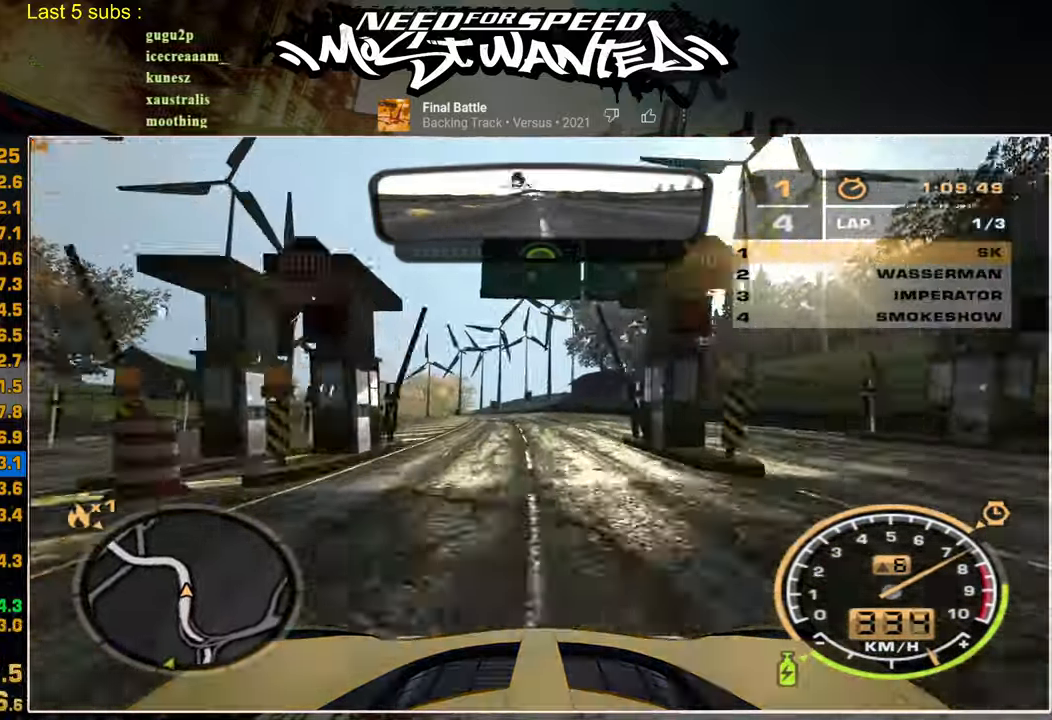
{"buttons": ["R2"], "left_stick": "up", "right_stick": "center", "events": [[467, "left_stick", "up"]]}
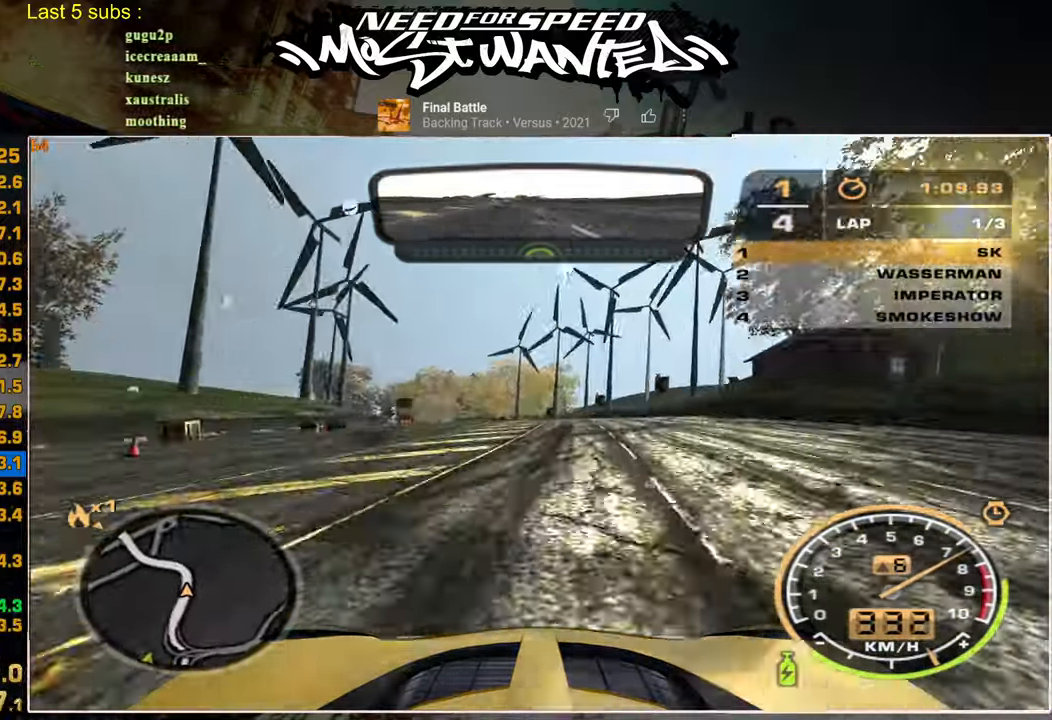
{"buttons": ["R2"], "left_stick": "up", "right_stick": "center", "events": []}
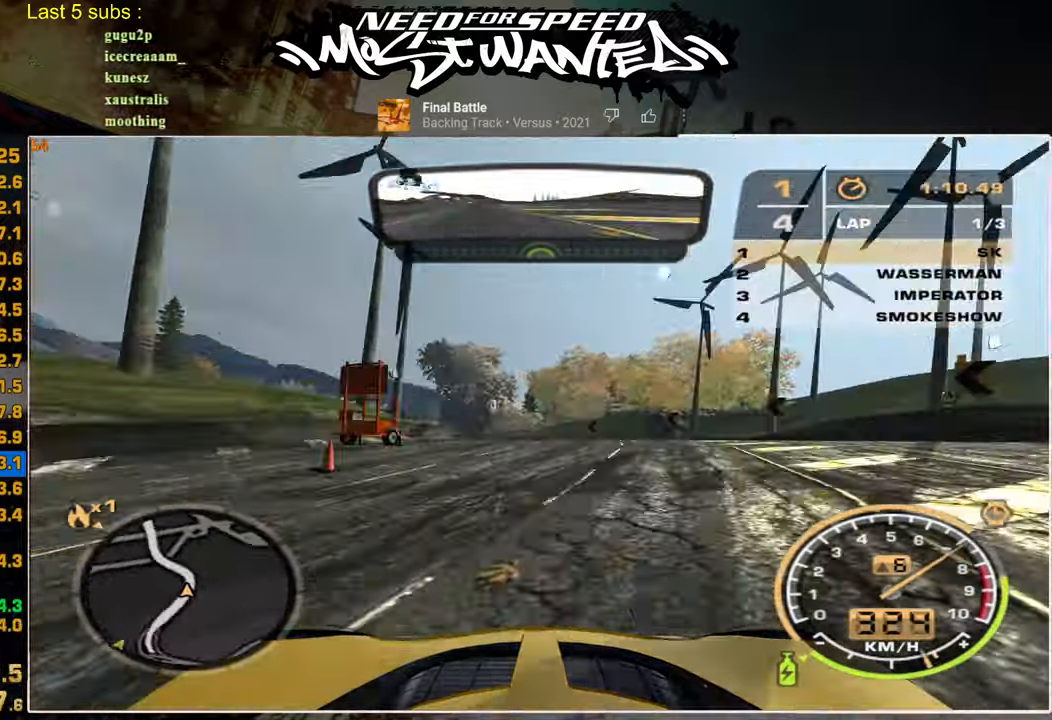
{"buttons": ["R2"], "left_stick": "up-left", "right_stick": "center", "events": [[367, "left_stick", "up-left"]]}
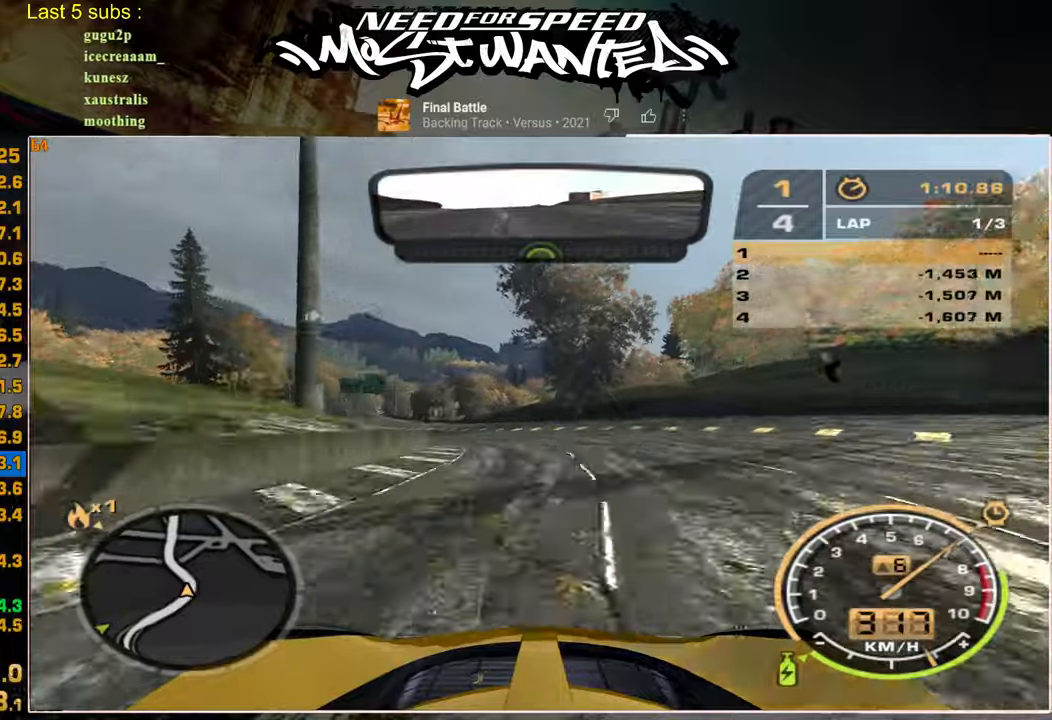
{"buttons": ["R2"], "left_stick": "up-left", "right_stick": "center", "events": []}
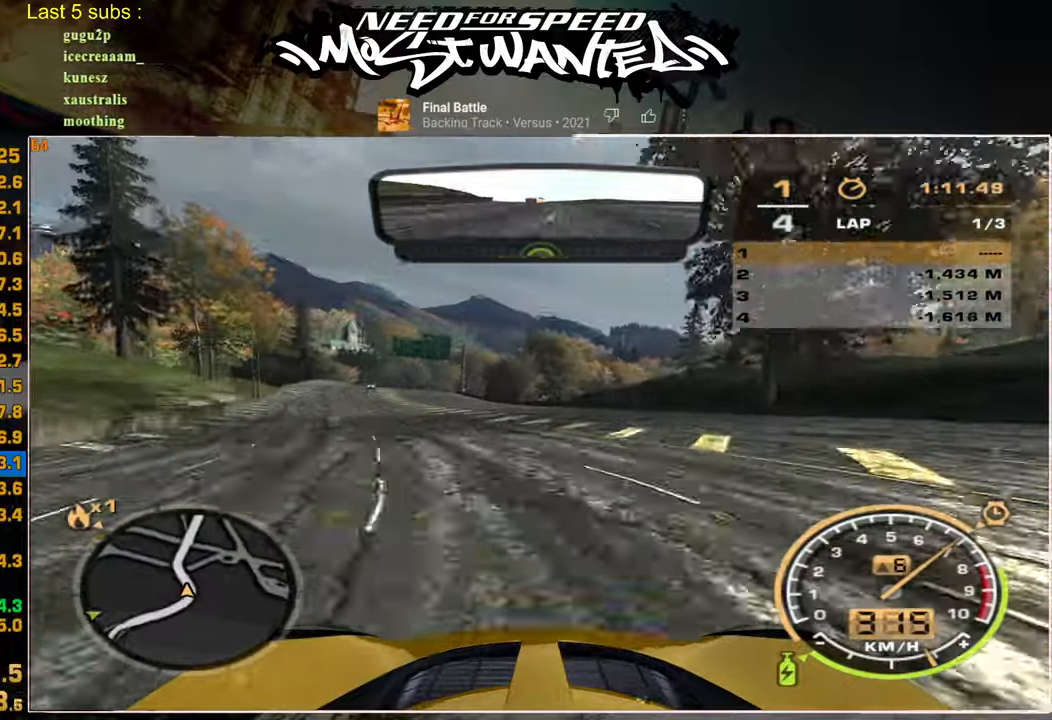
{"buttons": ["R2"], "left_stick": "up", "right_stick": "center", "events": [[284, "left_stick", "up"]]}
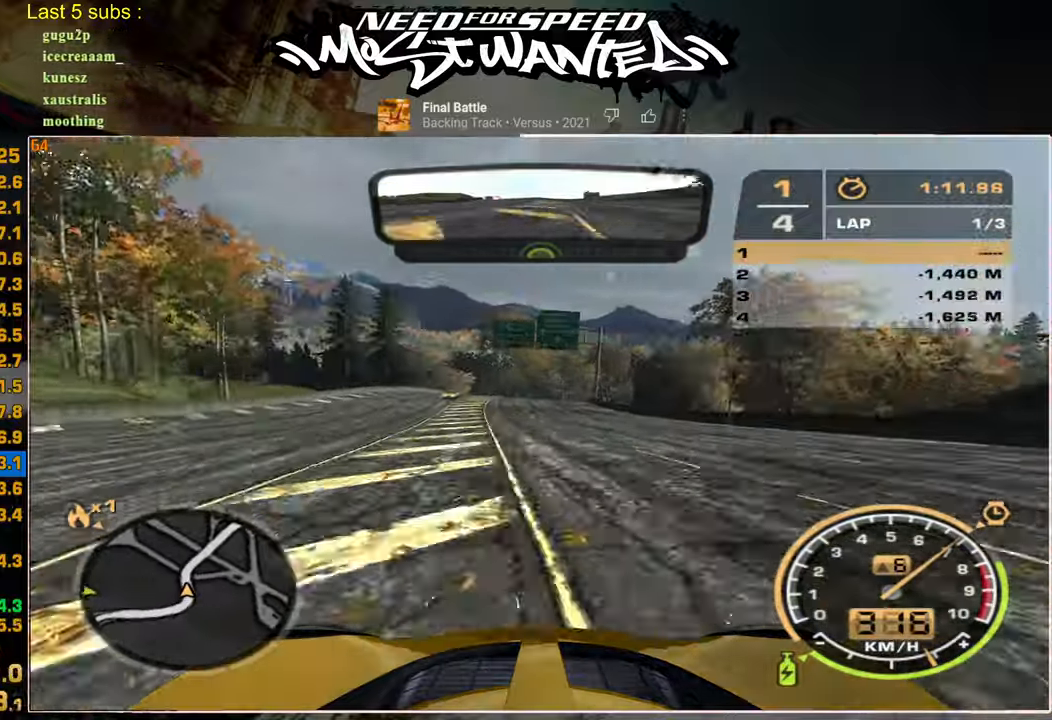
{"buttons": ["R2"], "left_stick": "up", "right_stick": "center", "events": []}
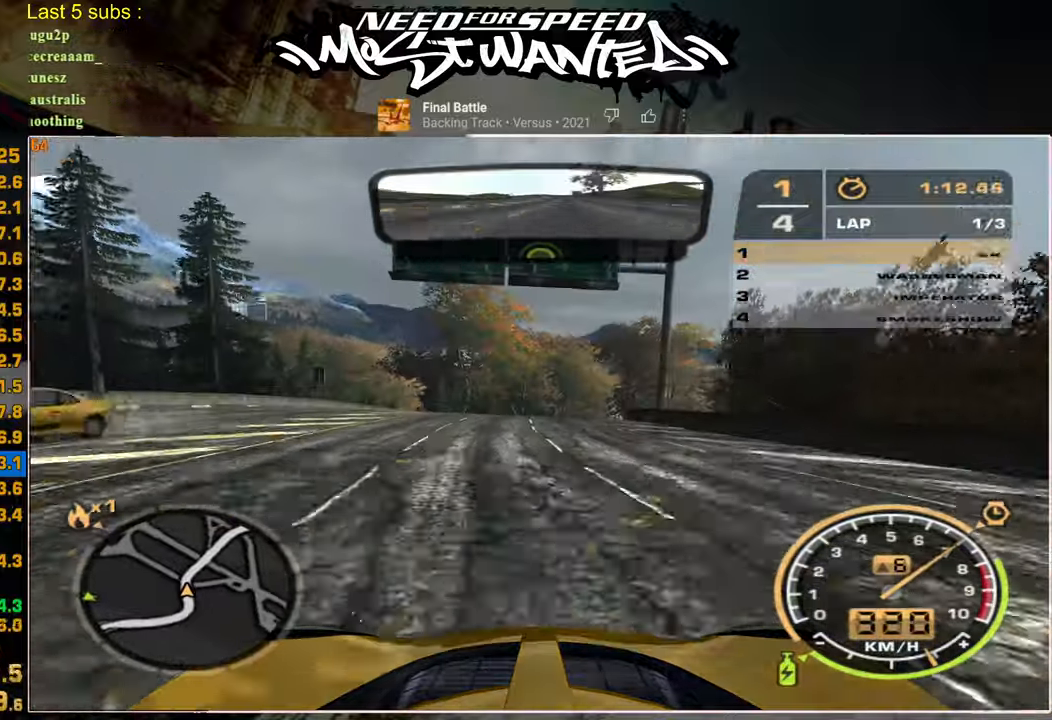
{"buttons": ["R2"], "left_stick": "up", "right_stick": "center", "events": []}
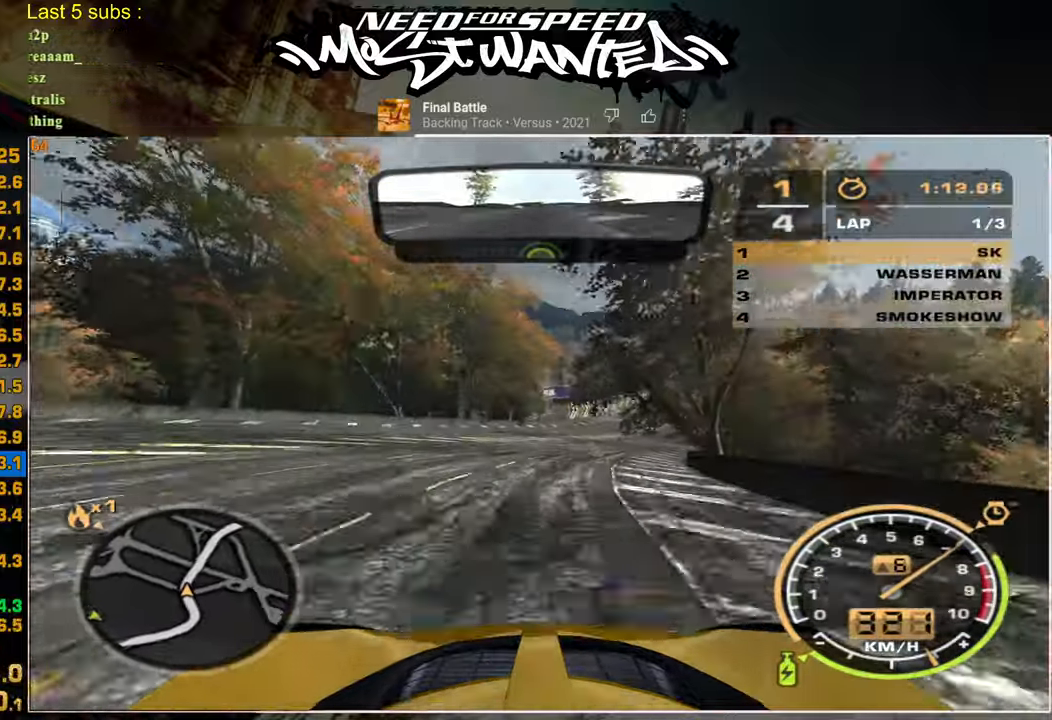
{"buttons": ["L1", "R2"], "left_stick": "up", "right_stick": "center", "events": [[384, "L1", "down"]]}
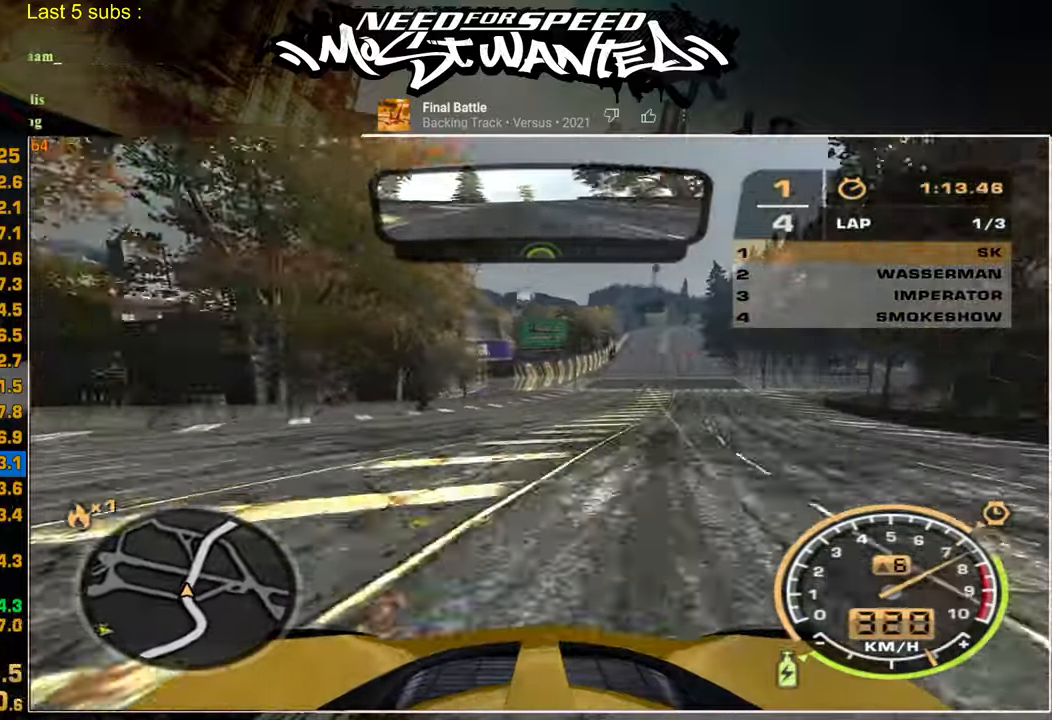
{"buttons": ["L1", "R2"], "left_stick": "up", "right_stick": "center", "events": []}
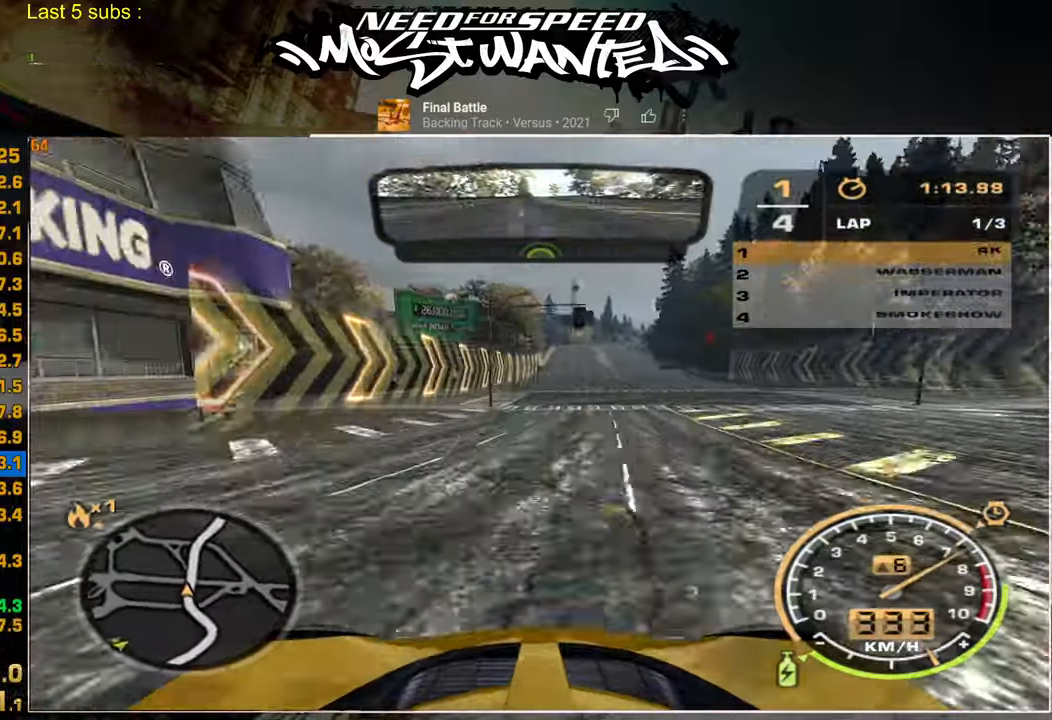
{"buttons": ["L1", "R2"], "left_stick": "up", "right_stick": "center", "events": []}
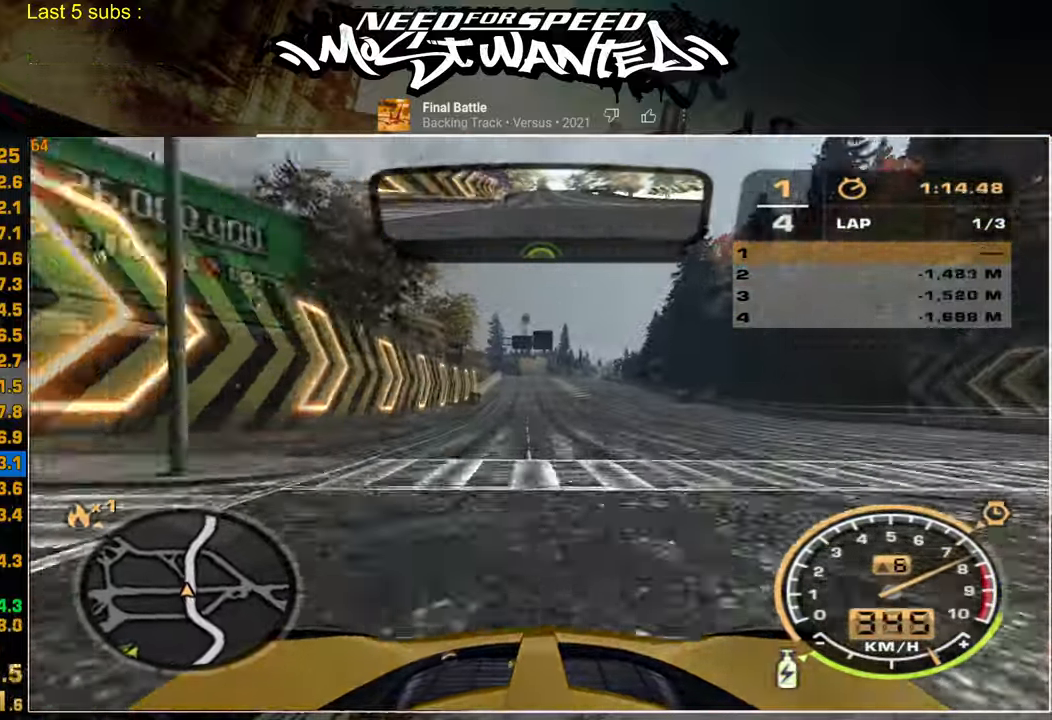
{"buttons": ["R2"], "left_stick": "up", "right_stick": "center", "events": [[334, "L1", "up"]]}
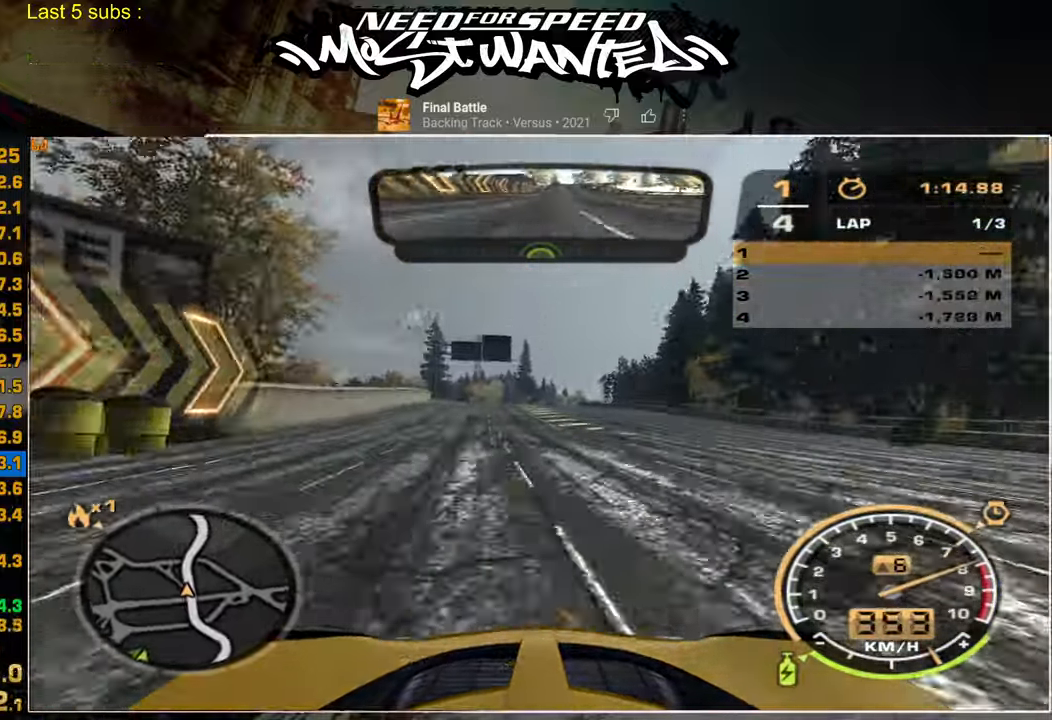
{"buttons": ["R2"], "left_stick": "up", "right_stick": "center", "events": []}
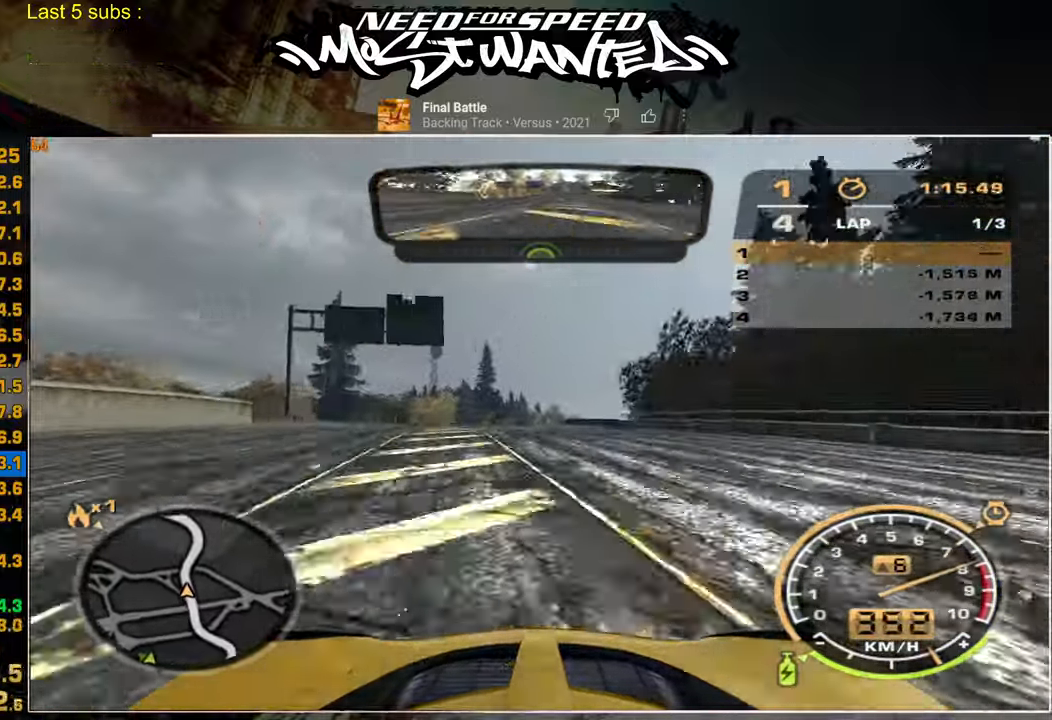
{"buttons": ["R2"], "left_stick": "up", "right_stick": "center", "events": []}
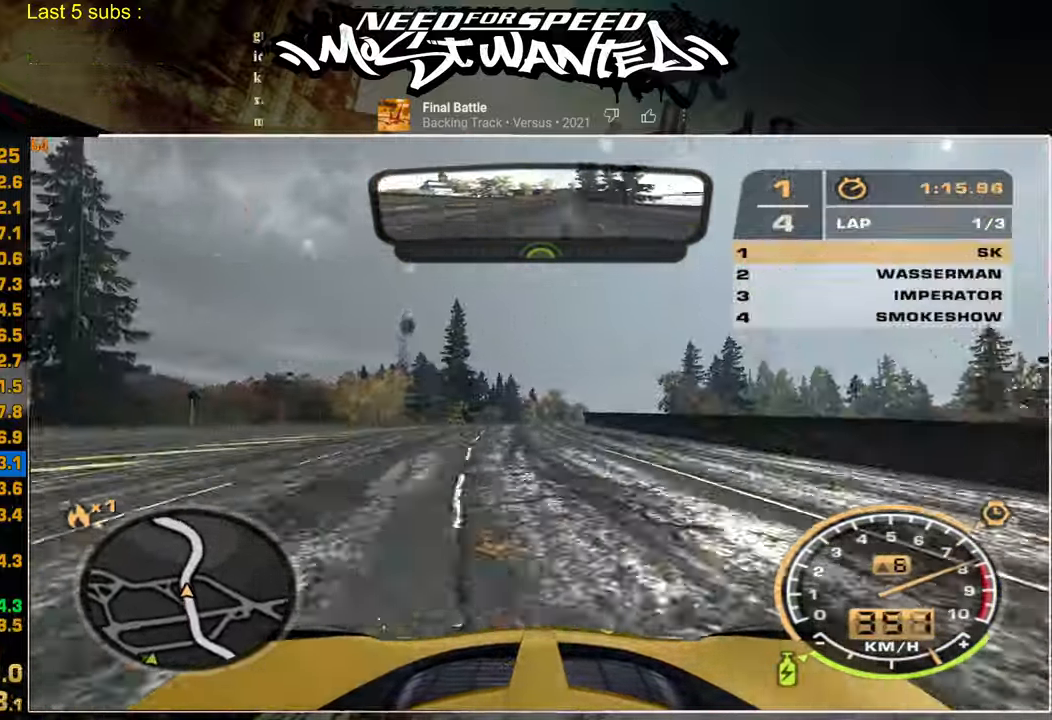
{"buttons": ["R2"], "left_stick": "up", "right_stick": "center", "events": []}
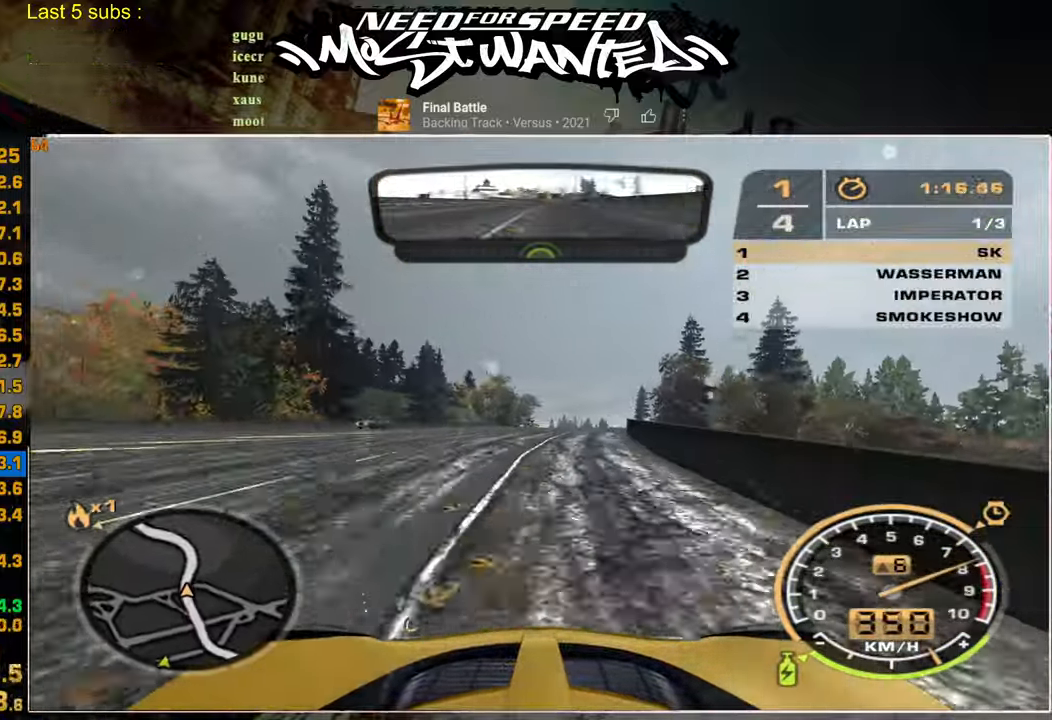
{"buttons": ["R2"], "left_stick": "center", "right_stick": "center", "events": [[367, "left_stick", "center"]]}
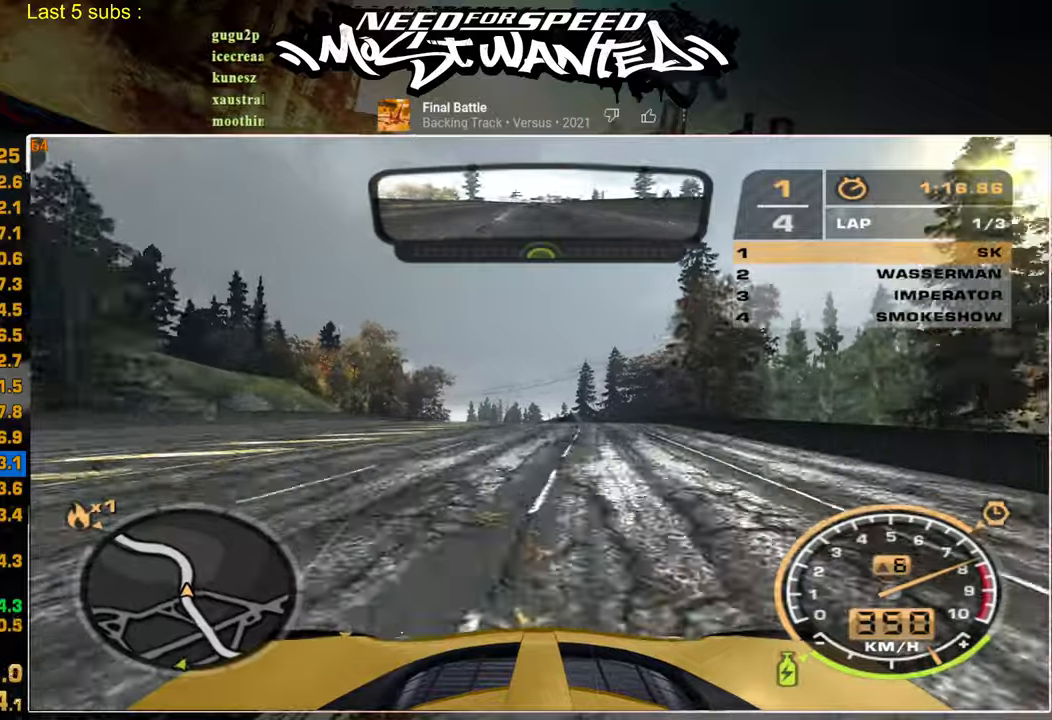
{"buttons": ["R2"], "left_stick": "up", "right_stick": "center", "events": [[50, "left_stick", "up"]]}
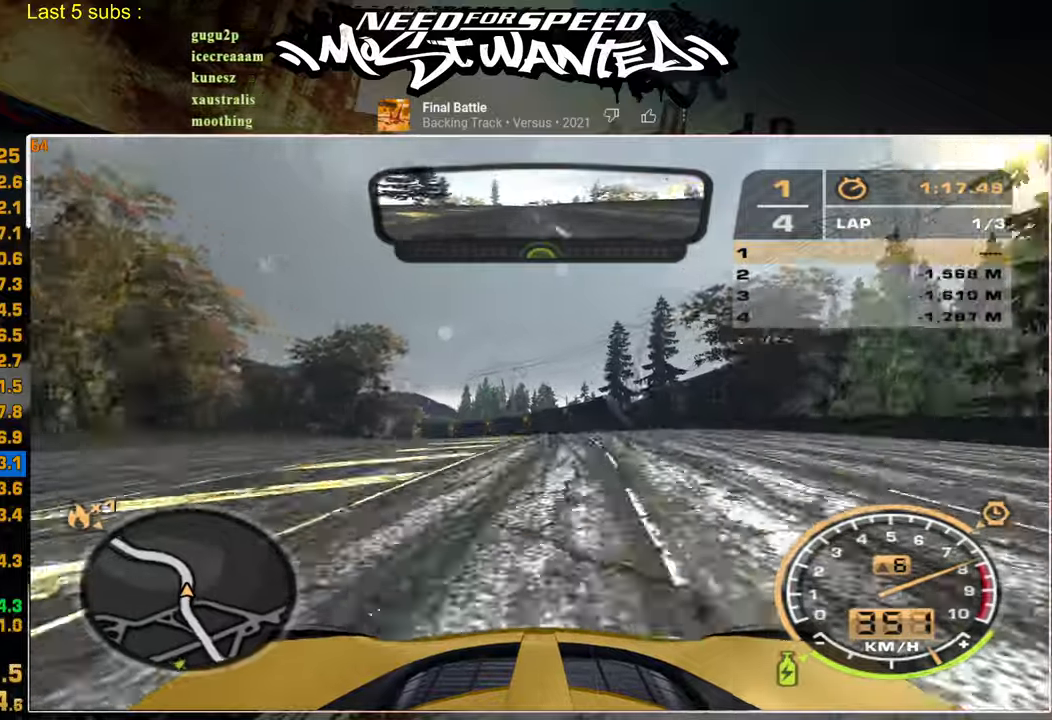
{"buttons": ["R2"], "left_stick": "up", "right_stick": "center", "events": []}
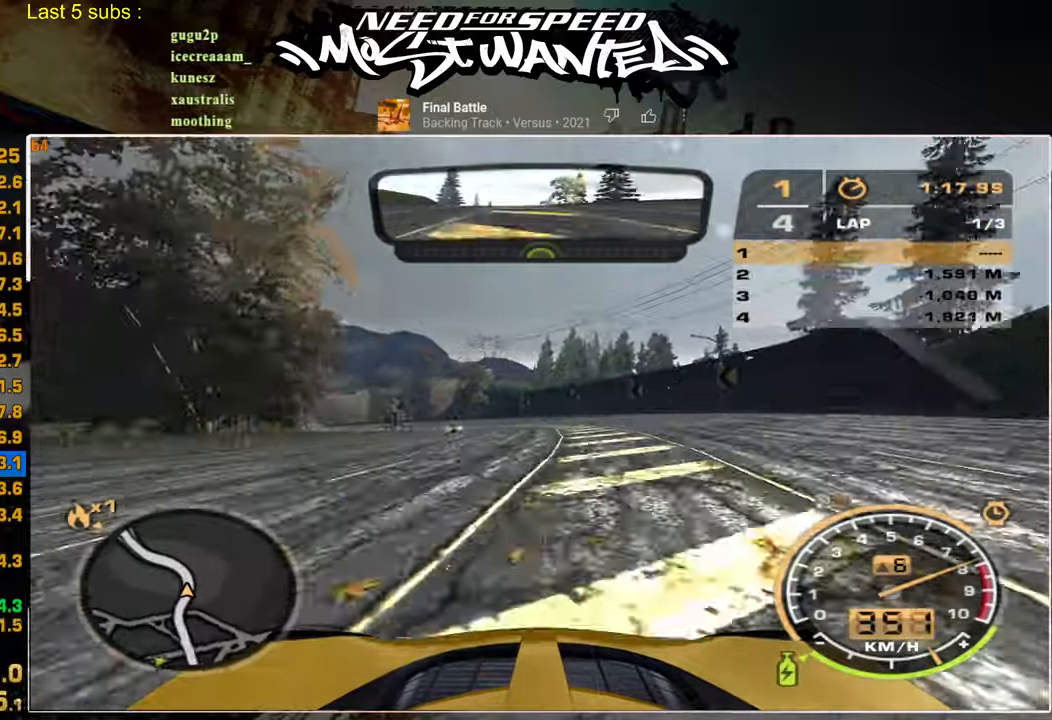
{"buttons": ["R2"], "left_stick": "up", "right_stick": "center", "events": []}
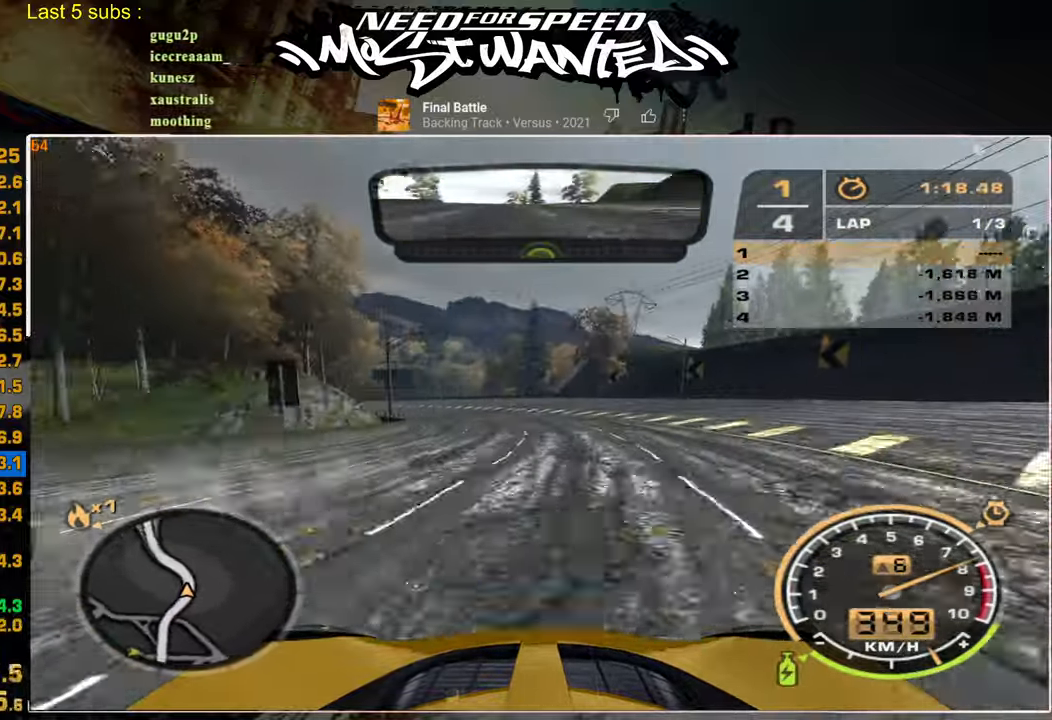
{"buttons": ["L1", "R2"], "left_stick": "up", "right_stick": "center", "events": [[384, "L1", "down"]]}